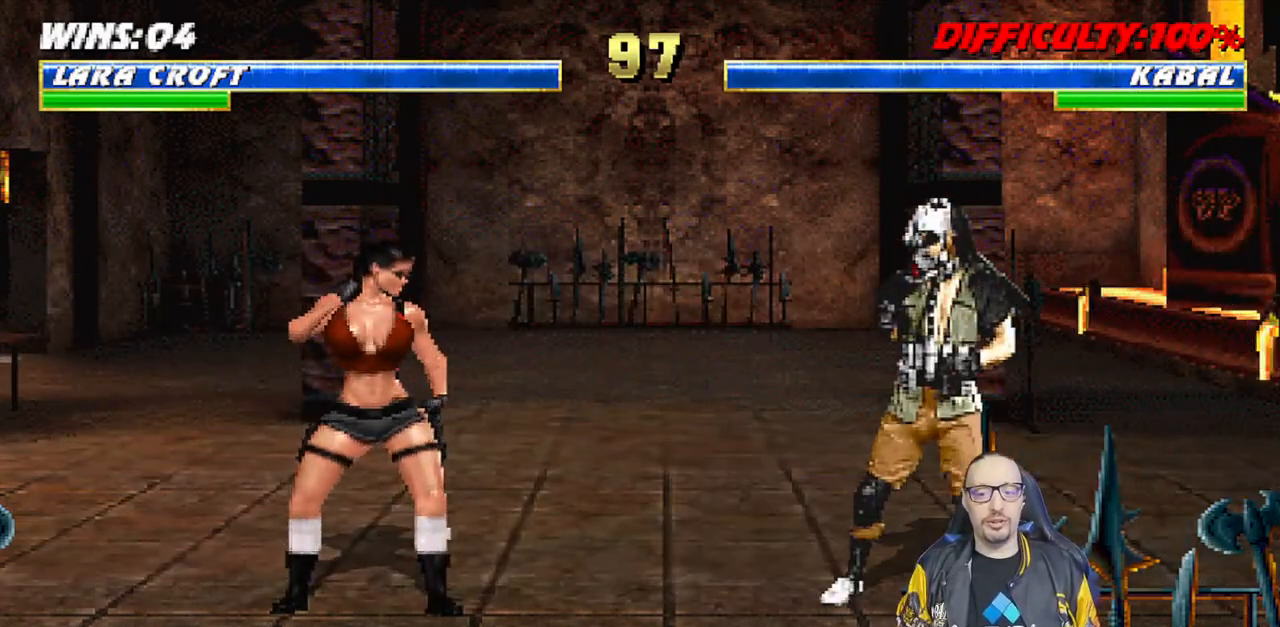
Gameplay with a controller (PlayStation layout); each line is a JSON object with the inputs held at the frame after it (dt_ms = milliseconds from this image to that frame). "events" lists button and stick changes between this image and that frame as [ms after this image, input, new state], when the widget could be followed in between.
{"dt_ms": 500, "buttons": [], "left_stick": "center", "right_stick": "center", "events": [[83, "CROSS", "down"], [183, "CROSS", "up"]]}
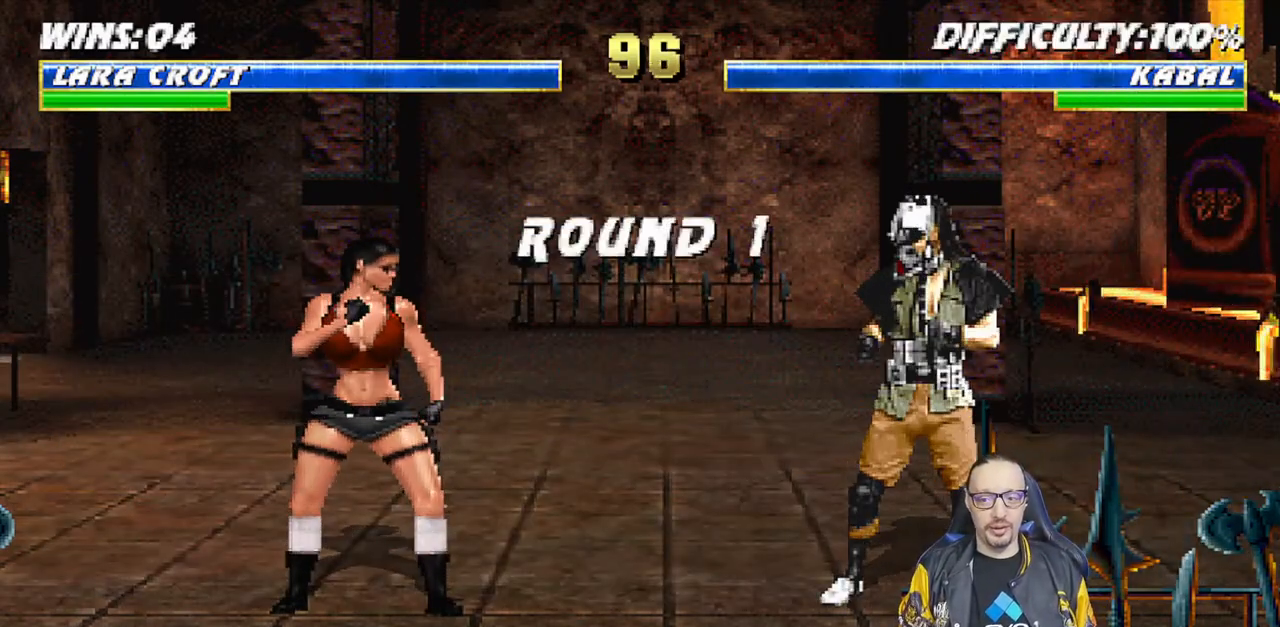
{"dt_ms": 500, "buttons": [], "left_stick": "center", "right_stick": "center", "events": []}
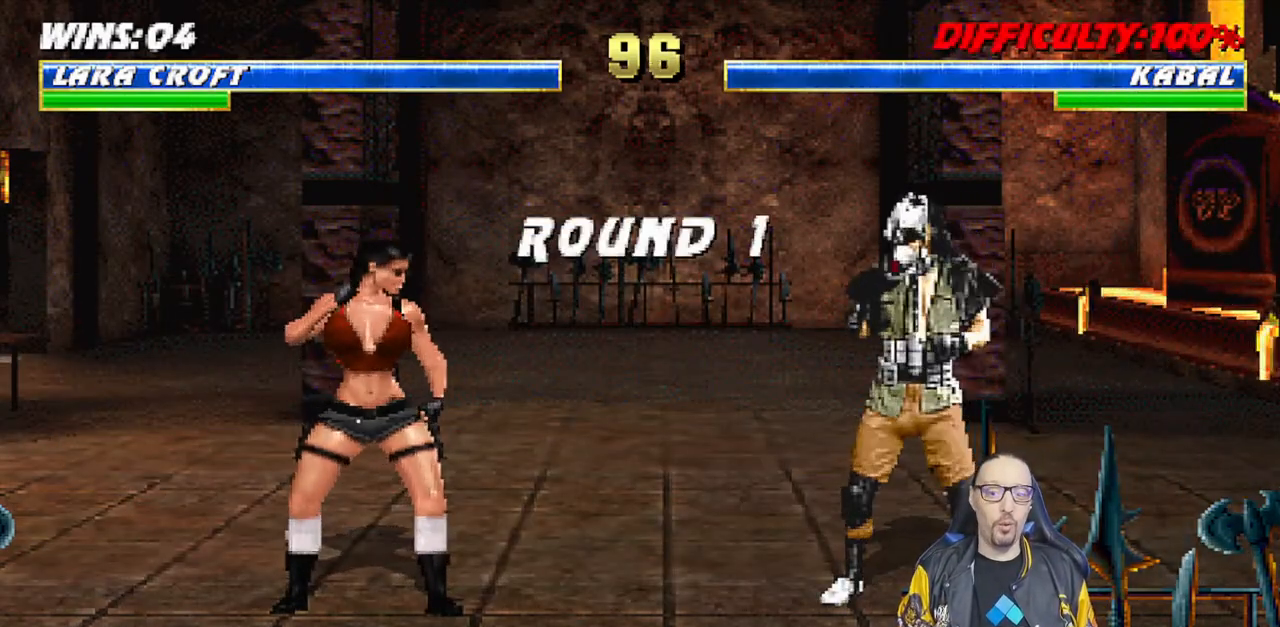
{"dt_ms": 500, "buttons": [], "left_stick": "center", "right_stick": "center", "events": []}
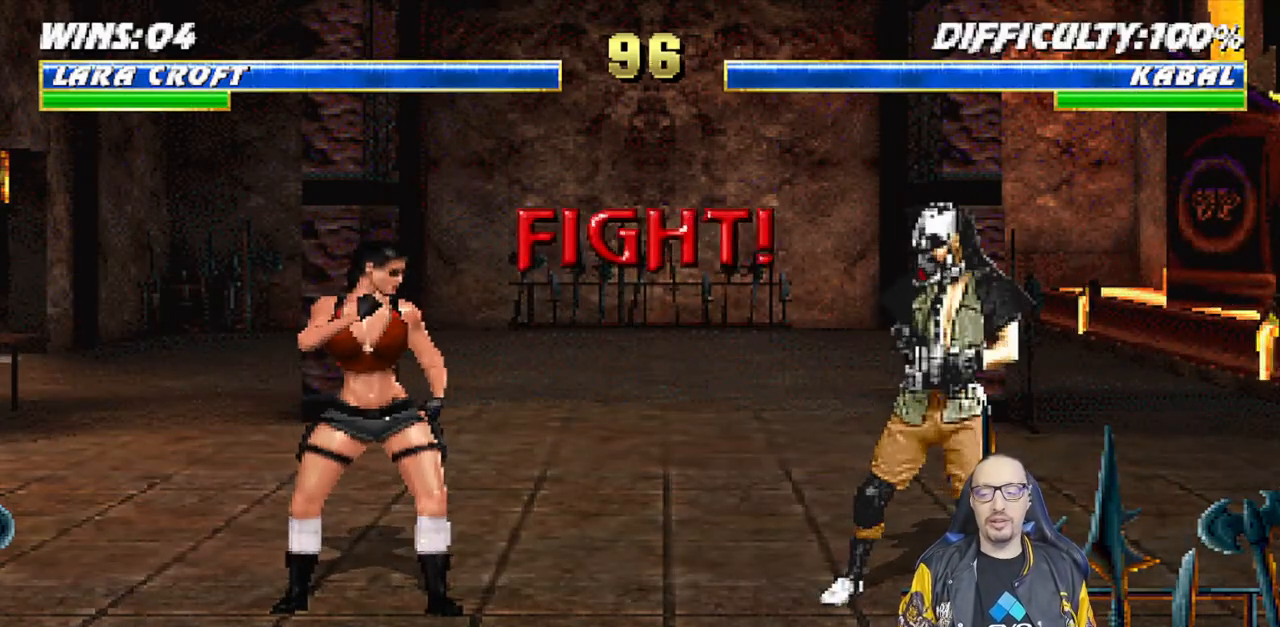
{"dt_ms": 500, "buttons": [], "left_stick": "center", "right_stick": "center", "events": []}
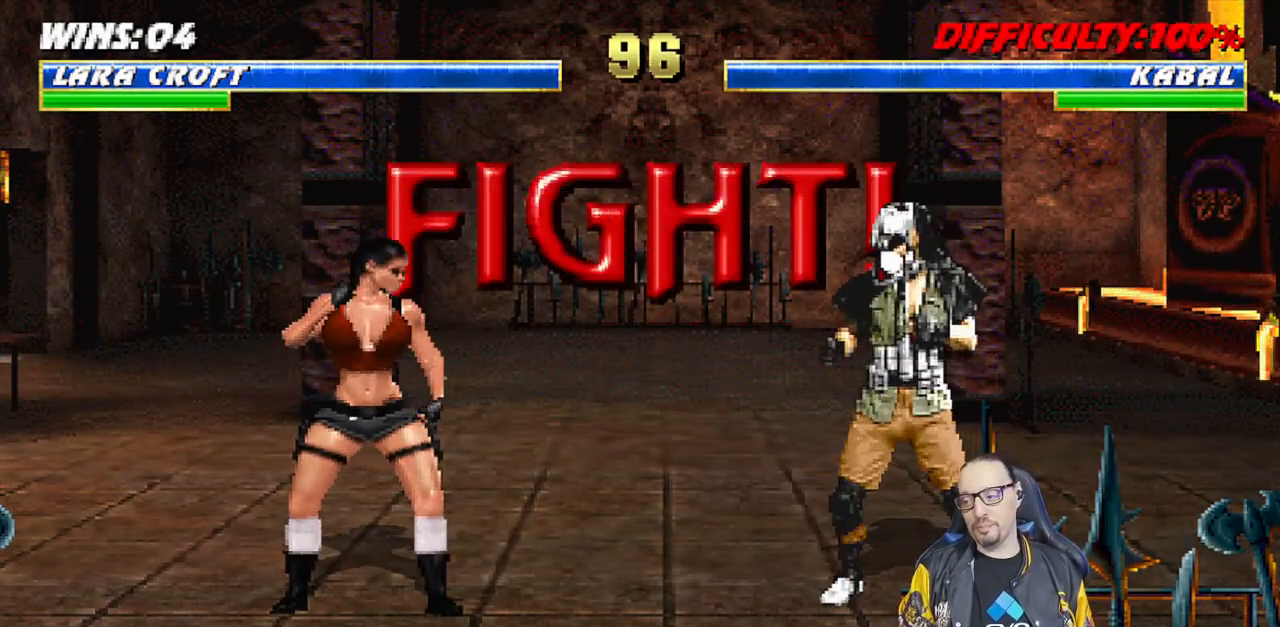
{"dt_ms": 500, "buttons": [], "left_stick": "center", "right_stick": "center", "events": []}
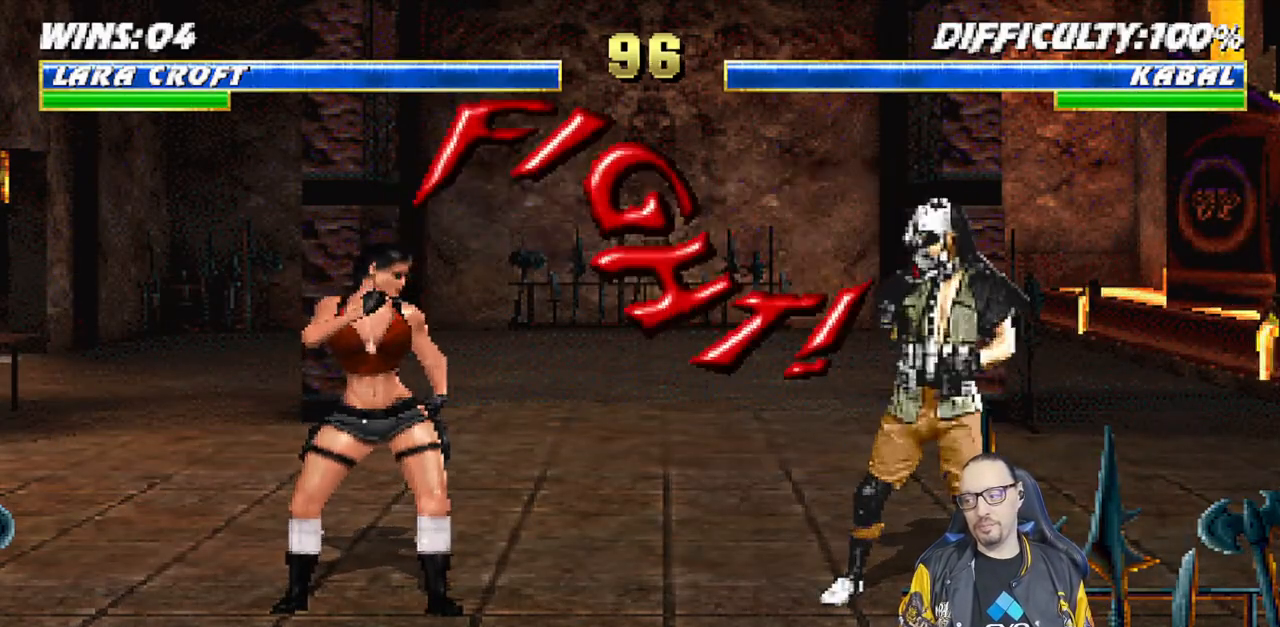
{"dt_ms": 500, "buttons": ["TRIANGLE", "L1", "DPAD_UP", "DPAD_RIGHT"], "left_stick": "center", "right_stick": "center", "events": [[233, "DPAD_RIGHT", "down"], [233, "L1", "down"], [267, "DPAD_UP", "down"], [433, "TRIANGLE", "down"]]}
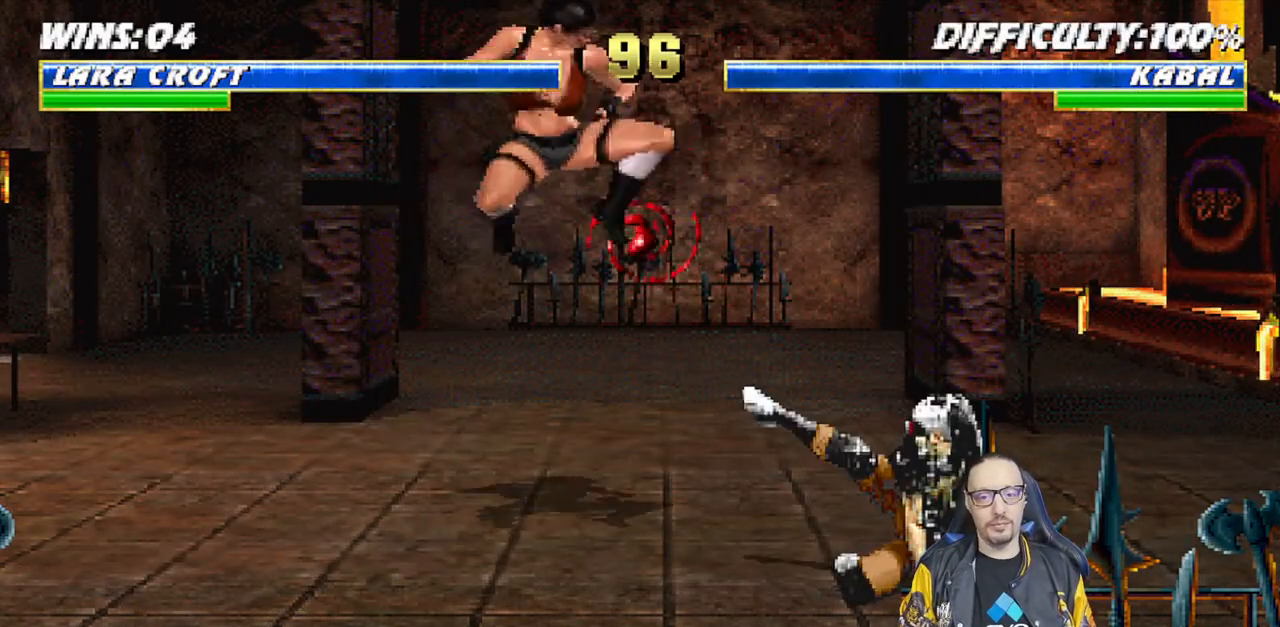
{"dt_ms": 500, "buttons": [], "left_stick": "center", "right_stick": "center", "events": [[50, "DPAD_UP", "up"], [50, "TRIANGLE", "up"], [67, "DPAD_RIGHT", "up"], [67, "L1", "up"], [100, "TRIANGLE", "down"], [450, "TRIANGLE", "up"]]}
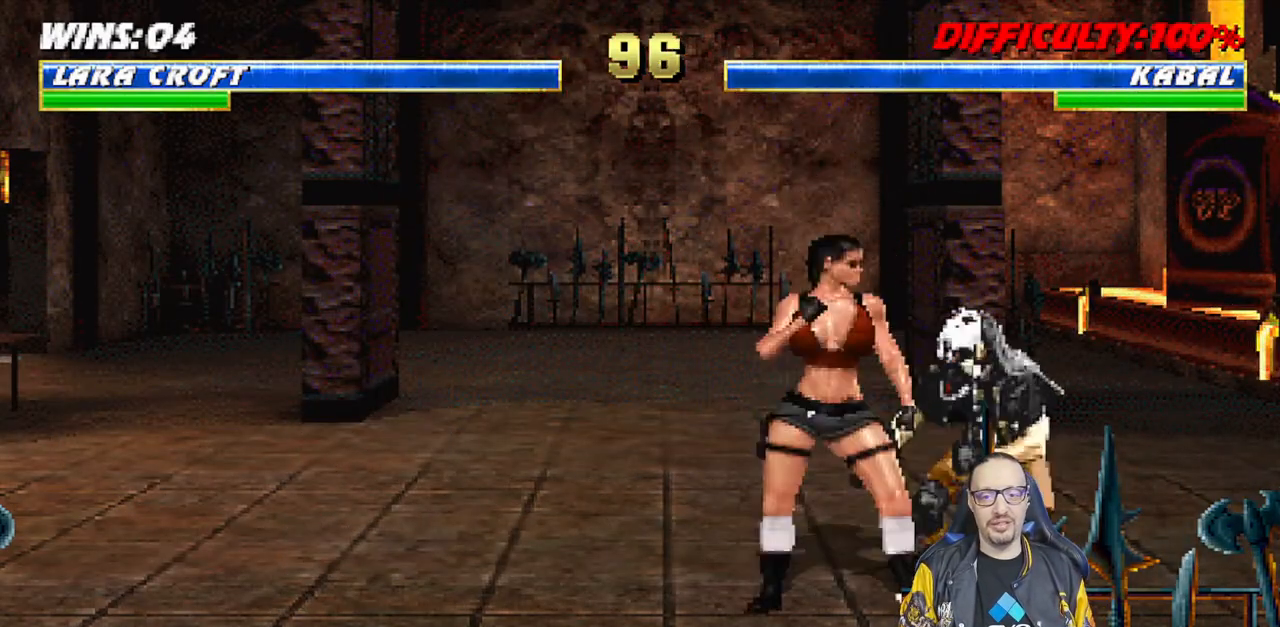
{"dt_ms": 500, "buttons": ["L1", "DPAD_DOWN"], "left_stick": "center", "right_stick": "center", "events": [[17, "DPAD_RIGHT", "down"], [17, "DPAD_UP", "down"], [17, "L1", "down"], [267, "DPAD_RIGHT", "up"], [267, "DPAD_UP", "up"], [367, "SQUARE", "down"], [433, "DPAD_DOWN", "down"], [483, "SQUARE", "up"]]}
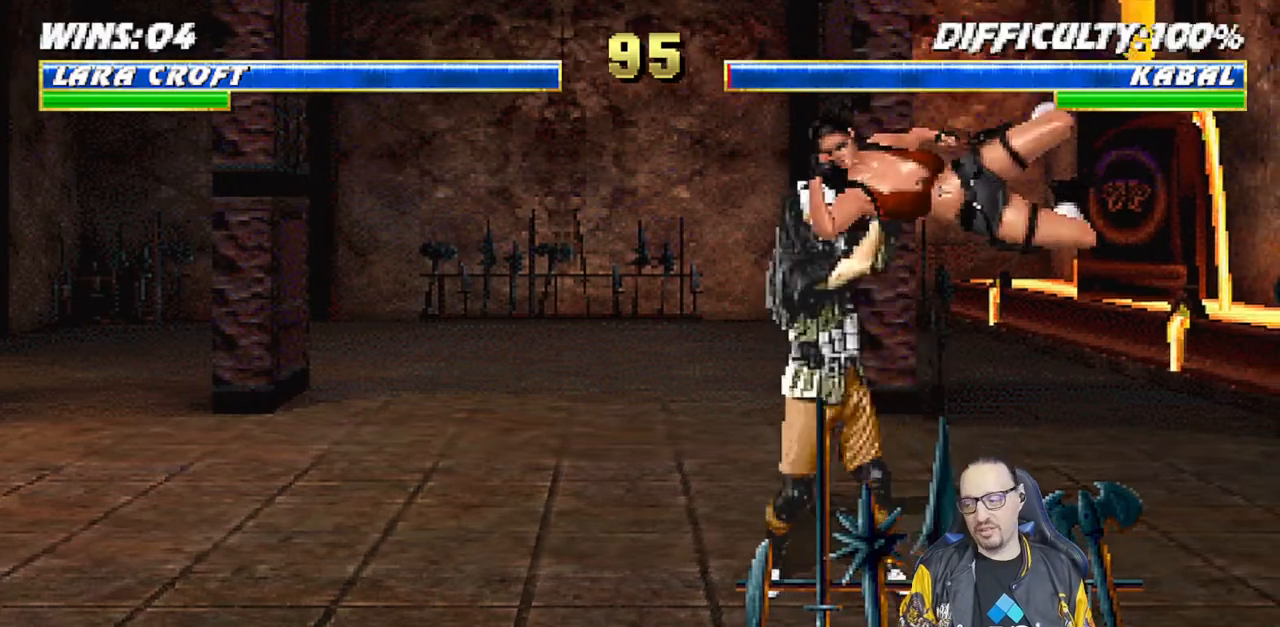
{"dt_ms": 500, "buttons": ["L1", "DPAD_DOWN"], "left_stick": "center", "right_stick": "center", "events": [[67, "SQUARE", "down"], [117, "SQUARE", "up"], [233, "SQUARE", "down"], [283, "SQUARE", "up"], [350, "SQUARE", "down"], [433, "SQUARE", "up"]]}
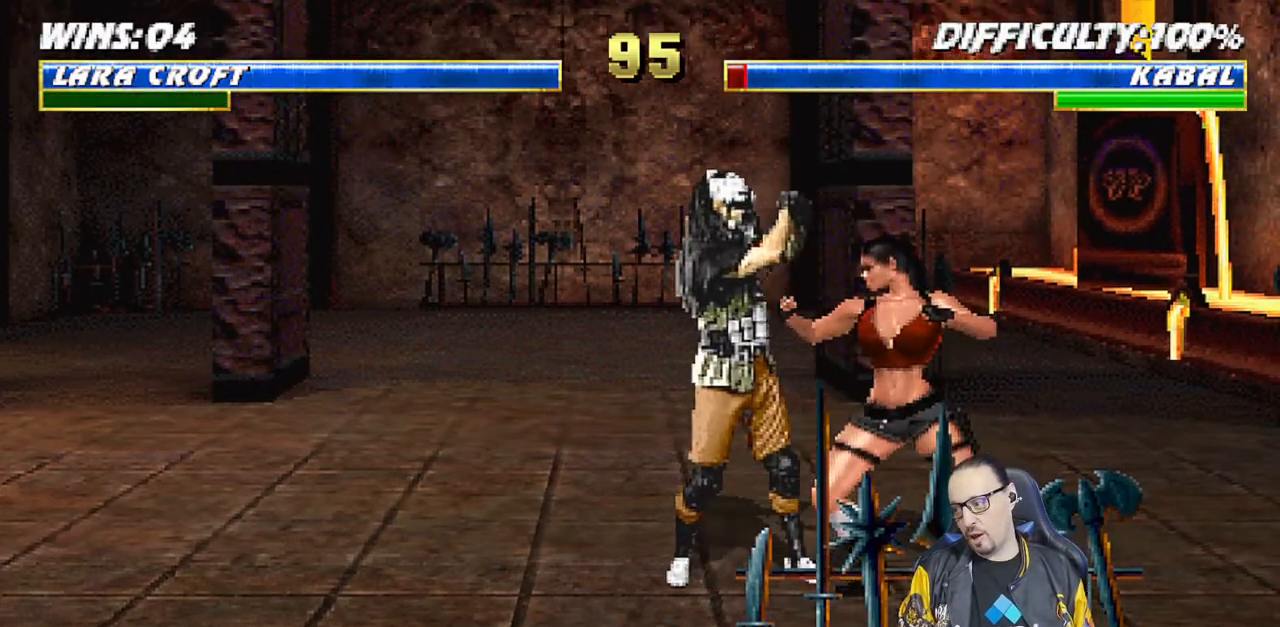
{"dt_ms": 500, "buttons": ["SQUARE"], "left_stick": "center", "right_stick": "center", "events": [[17, "SQUARE", "down"], [100, "SQUARE", "up"], [167, "SQUARE", "down"], [233, "SQUARE", "up"], [317, "SQUARE", "down"], [400, "SQUARE", "up"], [450, "DPAD_DOWN", "up"], [450, "SQUARE", "down"], [483, "L1", "up"]]}
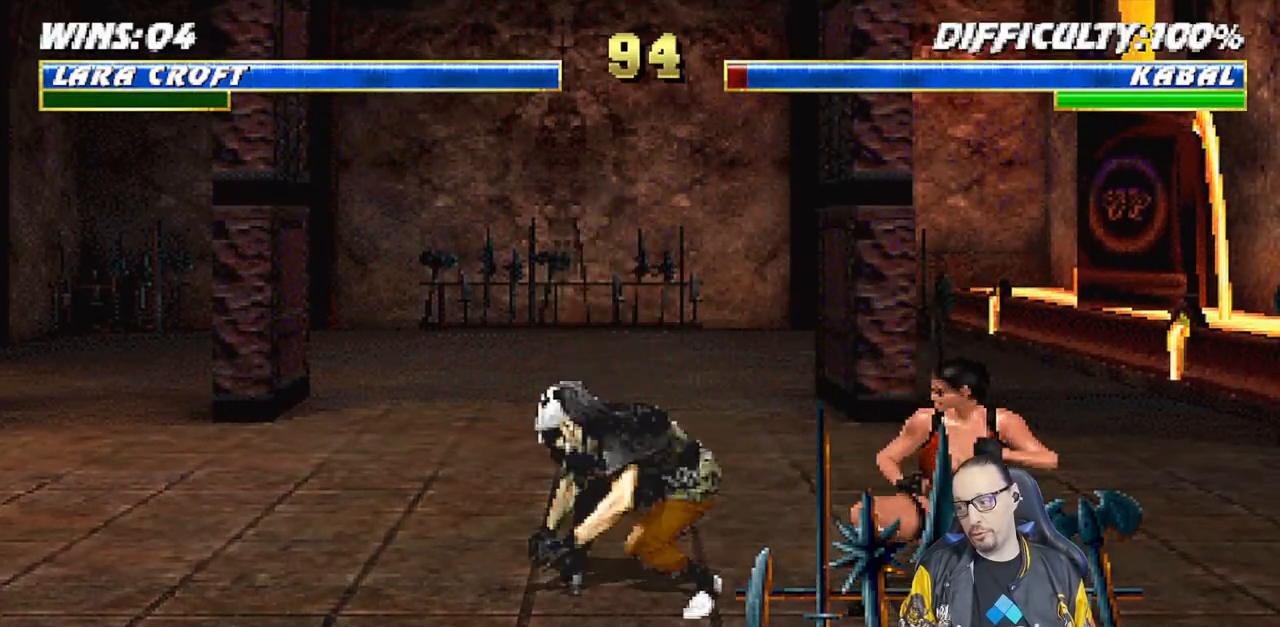
{"dt_ms": 500, "buttons": ["L1"], "left_stick": "center", "right_stick": "center", "events": [[100, "SQUARE", "up"], [133, "L1", "down"], [150, "DPAD_LEFT", "down"], [150, "DPAD_UP", "down"], [417, "DPAD_LEFT", "up"], [450, "DPAD_UP", "up"]]}
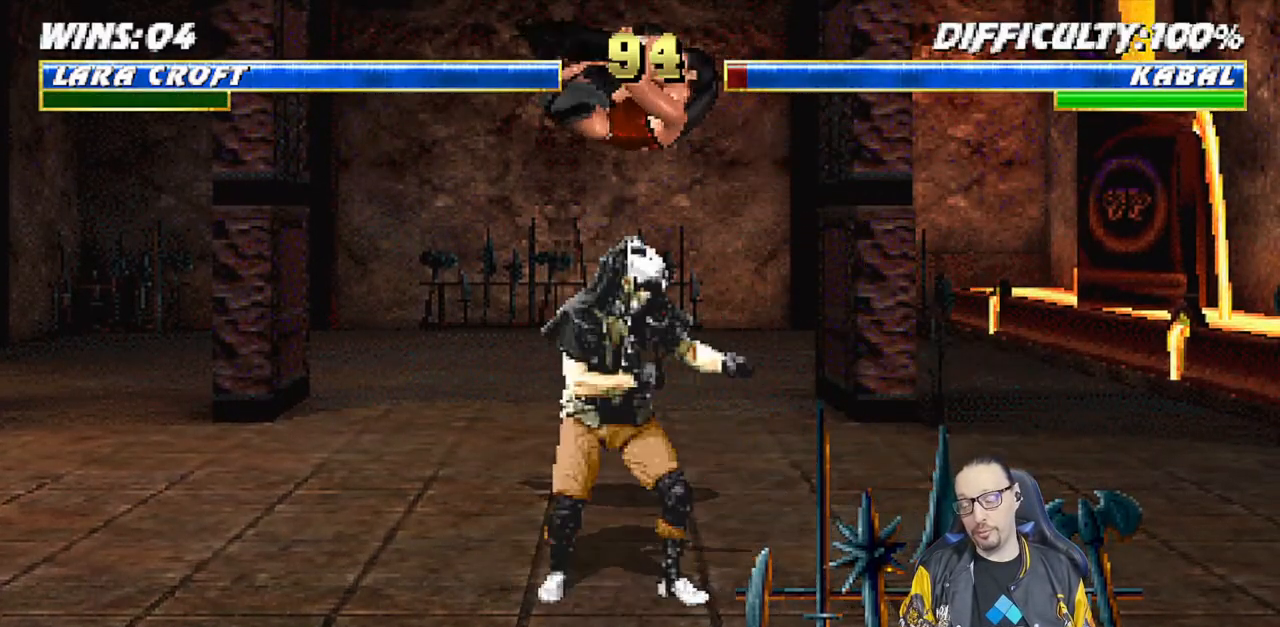
{"dt_ms": 500, "buttons": ["L1", "DPAD_DOWN"], "left_stick": "center", "right_stick": "center", "events": [[33, "DPAD_RIGHT", "down"], [33, "SQUARE", "down"], [117, "SQUARE", "up"], [217, "SQUARE", "down"], [283, "SQUARE", "up"], [367, "DPAD_RIGHT", "up"], [383, "SQUARE", "down"], [433, "SQUARE", "up"], [483, "DPAD_DOWN", "down"]]}
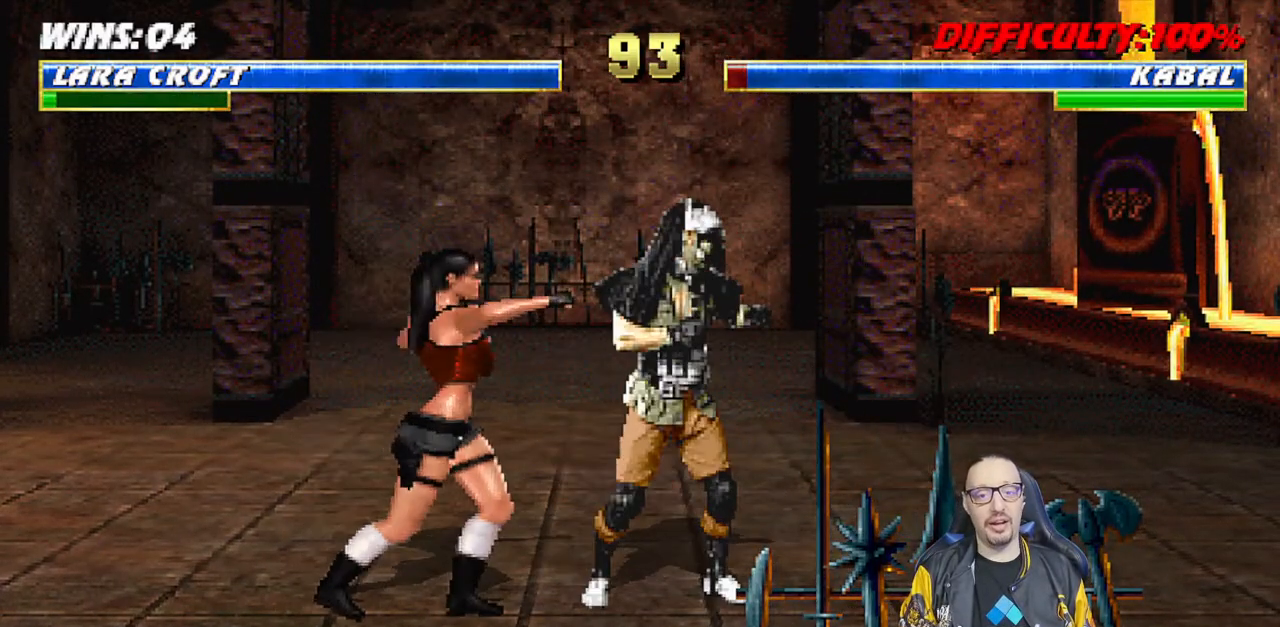
{"dt_ms": 500, "buttons": ["L1", "DPAD_UP", "DPAD_RIGHT"], "left_stick": "center", "right_stick": "center", "events": [[17, "SQUARE", "down"], [183, "DPAD_DOWN", "up"], [217, "CROSS", "down"], [233, "L1", "up"], [233, "SQUARE", "up"], [250, "CROSS", "up"], [367, "DPAD_RIGHT", "down"], [367, "L1", "down"], [400, "DPAD_UP", "down"]]}
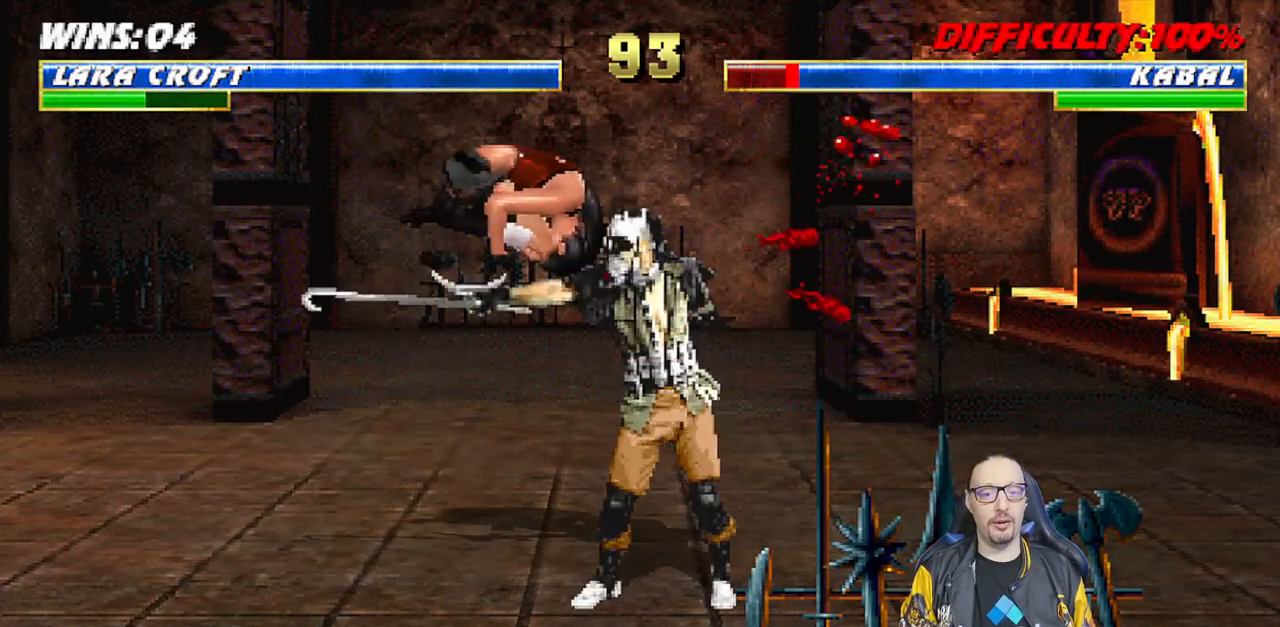
{"dt_ms": 500, "buttons": ["SQUARE", "L1"], "left_stick": "center", "right_stick": "center", "events": [[167, "DPAD_RIGHT", "up"], [183, "DPAD_UP", "up"], [233, "DPAD_LEFT", "down"], [317, "SQUARE", "down"], [333, "DPAD_LEFT", "up"], [417, "SQUARE", "up"], [500, "SQUARE", "down"]]}
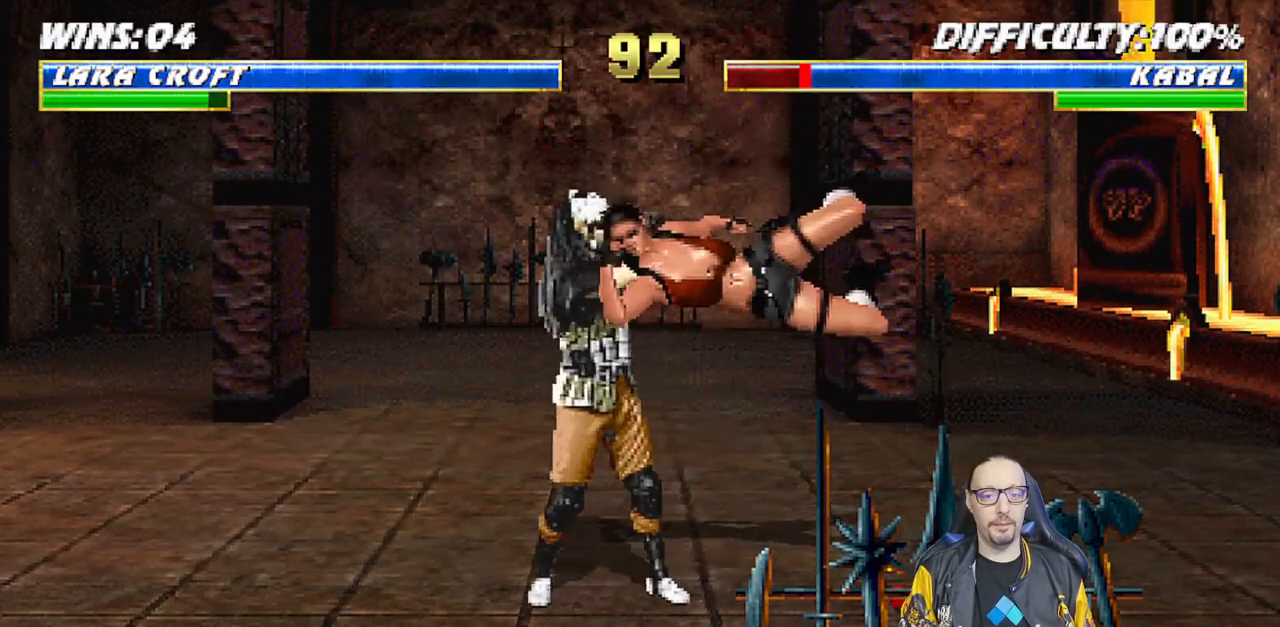
{"dt_ms": 500, "buttons": ["CROSS", "L1", "DPAD_DOWN"], "left_stick": "center", "right_stick": "center", "events": [[67, "SQUARE", "up"], [150, "SQUARE", "down"], [183, "CROSS", "down"], [200, "SQUARE", "up"], [250, "DPAD_DOWN", "down"], [267, "CROSS", "up"], [333, "CROSS", "down"], [433, "CROSS", "up"], [500, "CROSS", "down"]]}
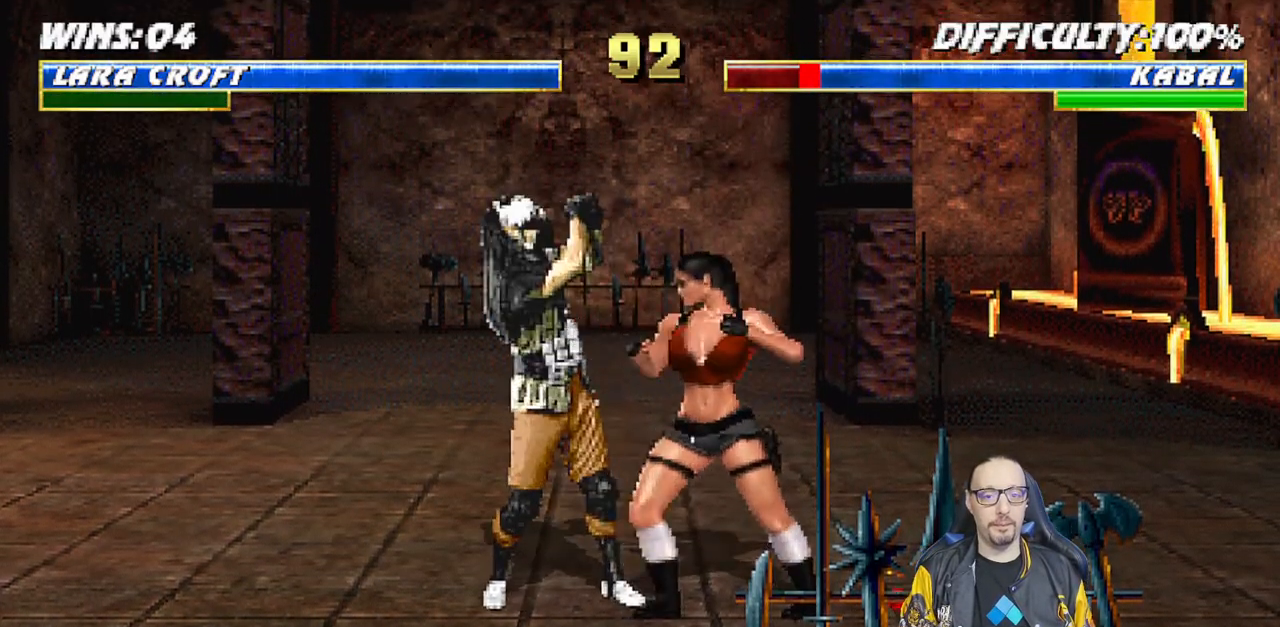
{"dt_ms": 500, "buttons": ["L1"], "left_stick": "center", "right_stick": "center", "events": [[100, "CROSS", "up"], [167, "CROSS", "down"], [250, "CROSS", "up"], [300, "CROSS", "down"], [417, "CROSS", "up"], [450, "DPAD_DOWN", "up"]]}
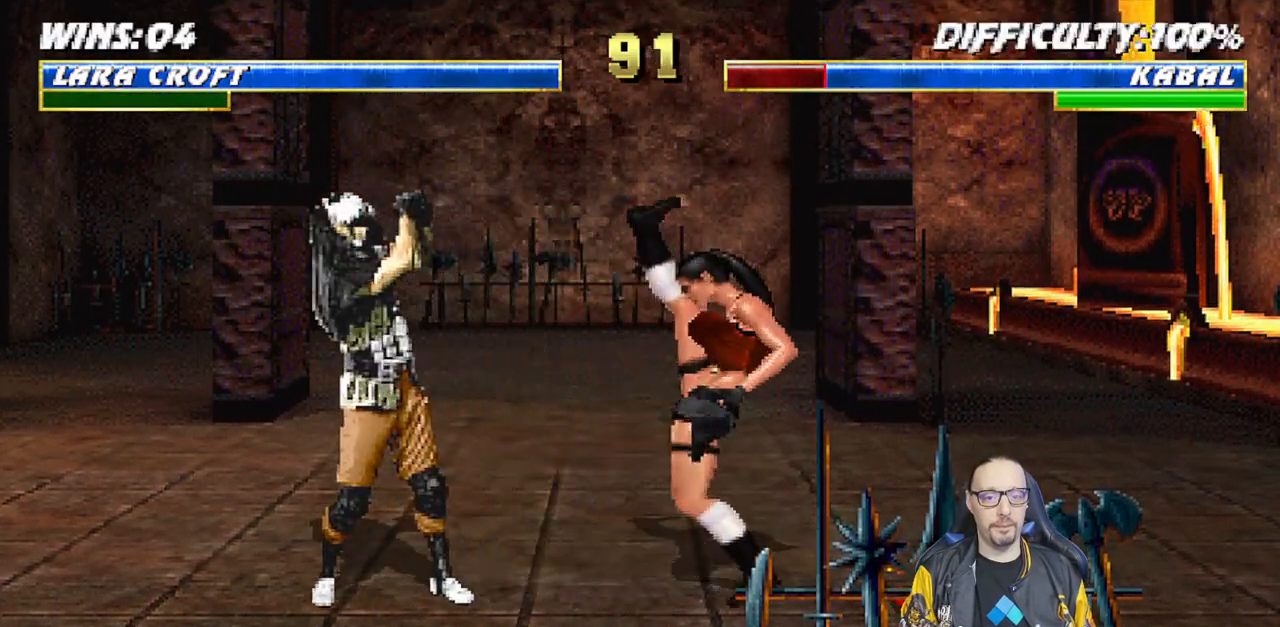
{"dt_ms": 500, "buttons": ["CROSS"], "left_stick": "center", "right_stick": "center", "events": [[17, "L1", "up"], [467, "CROSS", "down"]]}
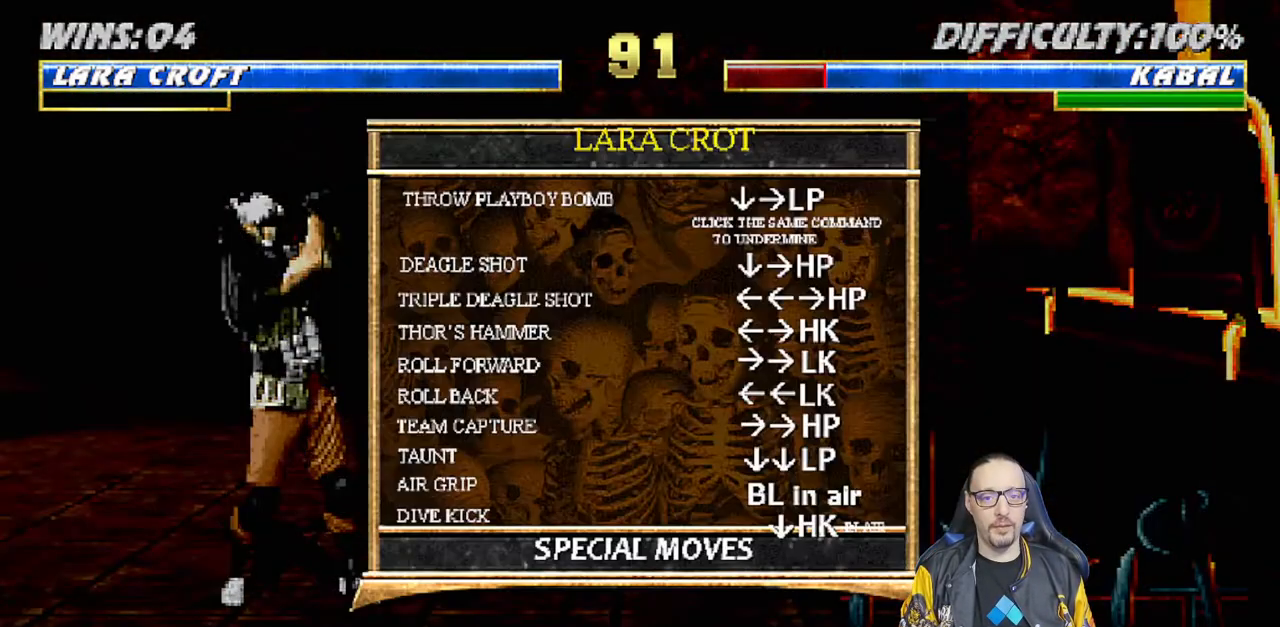
{"dt_ms": 500, "buttons": [], "left_stick": "center", "right_stick": "center", "events": [[117, "CROSS", "up"]]}
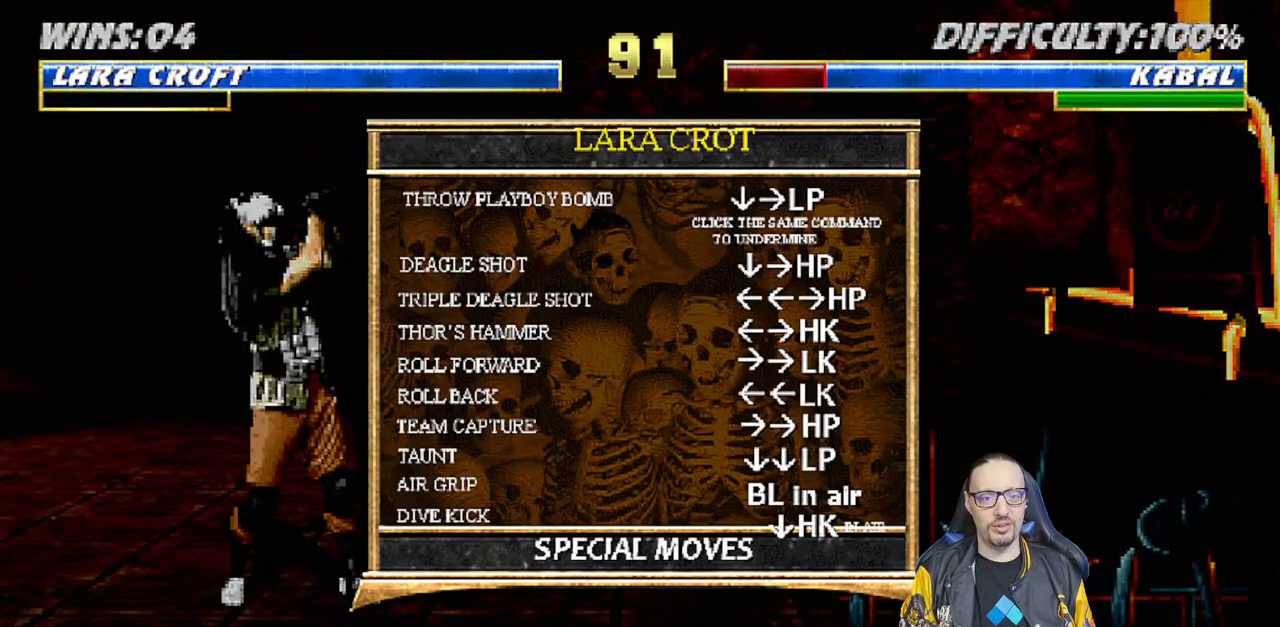
{"dt_ms": 500, "buttons": [], "left_stick": "center", "right_stick": "center", "events": []}
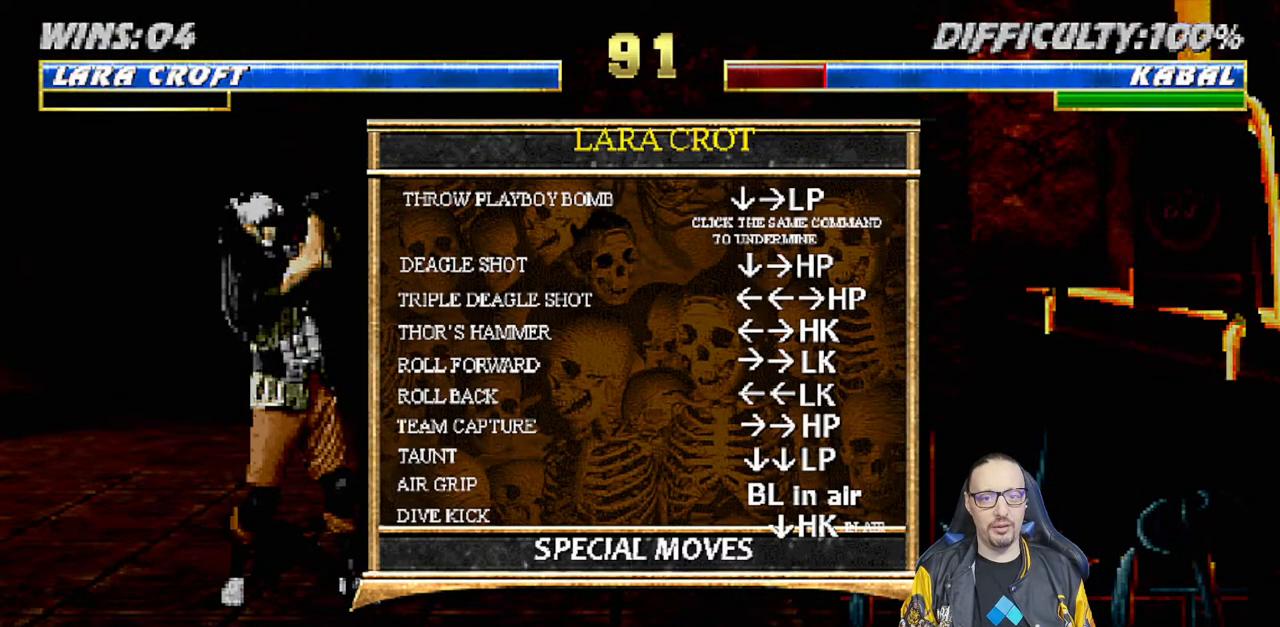
{"dt_ms": 500, "buttons": ["CIRCLE"], "left_stick": "center", "right_stick": "center", "events": [[450, "CIRCLE", "down"]]}
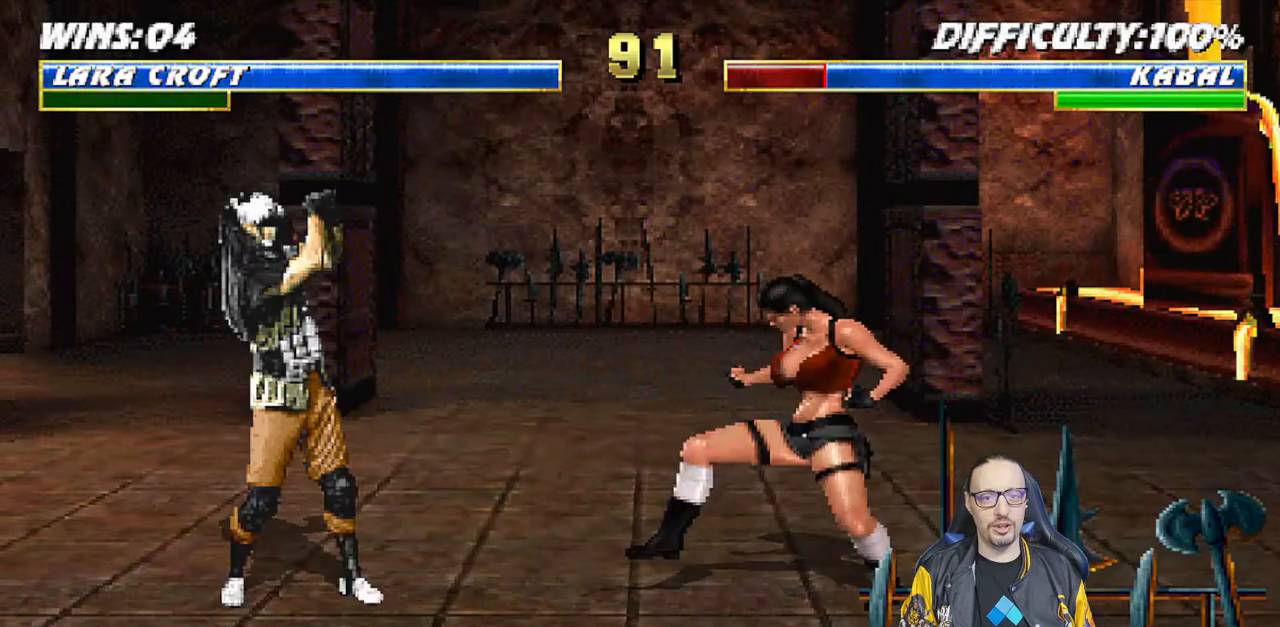
{"dt_ms": 500, "buttons": ["CROSS"], "left_stick": "center", "right_stick": "center", "events": [[17, "DPAD_DOWN", "down"], [50, "DPAD_LEFT", "down"], [67, "CIRCLE", "up"], [67, "DPAD_DOWN", "up"], [150, "DPAD_LEFT", "up"], [167, "CROSS", "down"], [283, "CROSS", "up"], [283, "DPAD_DOWN", "down"], [317, "DPAD_DOWN", "up"], [317, "DPAD_LEFT", "down"], [350, "CROSS", "down"], [383, "DPAD_LEFT", "up"], [433, "CROSS", "up"], [500, "CROSS", "down"]]}
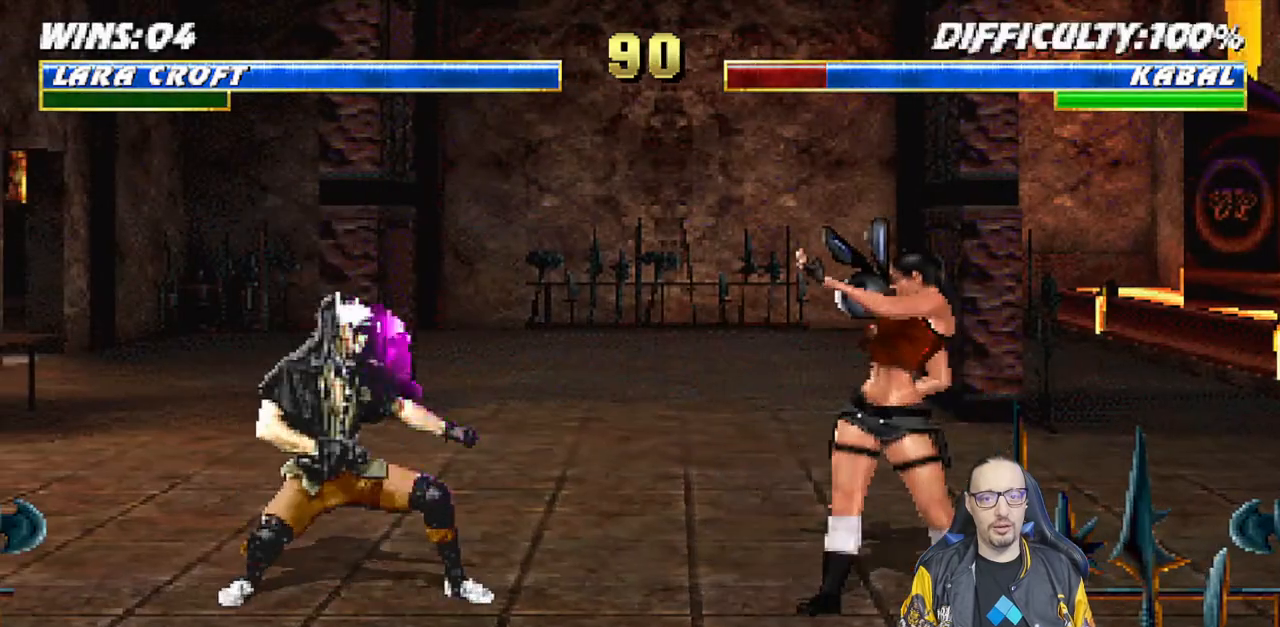
{"dt_ms": 500, "buttons": [], "left_stick": "center", "right_stick": "center", "events": [[33, "DPAD_DOWN", "down"], [50, "DPAD_DOWN", "up"], [50, "DPAD_LEFT", "down"], [117, "CROSS", "up"], [133, "DPAD_LEFT", "up"], [167, "R1", "down"], [283, "R1", "up"]]}
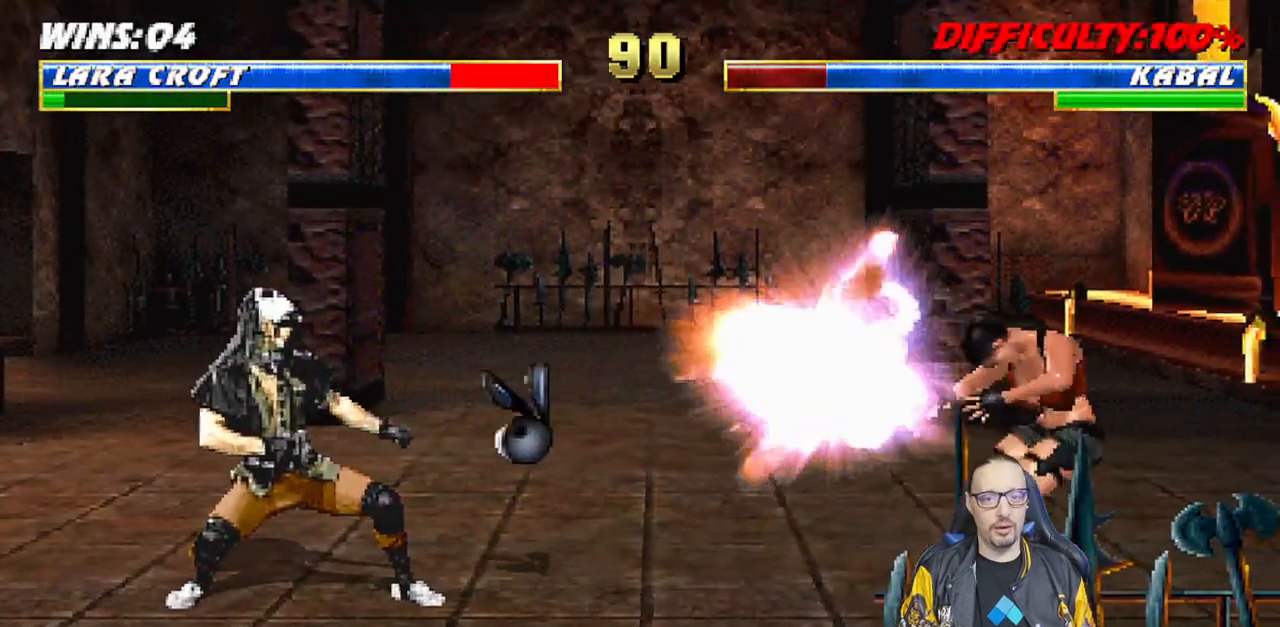
{"dt_ms": 500, "buttons": ["L1", "DPAD_UP", "DPAD_RIGHT"], "left_stick": "center", "right_stick": "center", "events": [[217, "L1", "down"], [233, "DPAD_RIGHT", "down"], [250, "DPAD_UP", "down"]]}
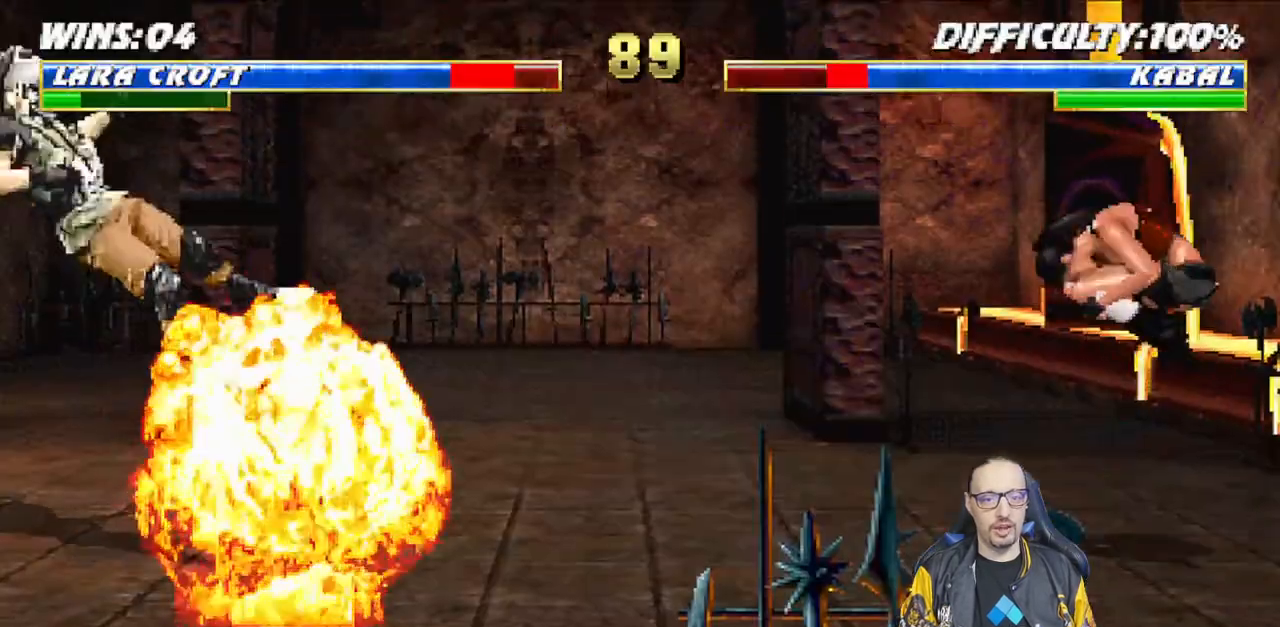
{"dt_ms": 500, "buttons": [], "left_stick": "center", "right_stick": "center", "events": [[33, "TRIANGLE", "down"], [117, "DPAD_UP", "up"], [133, "DPAD_RIGHT", "up"], [133, "L1", "up"], [167, "TRIANGLE", "up"]]}
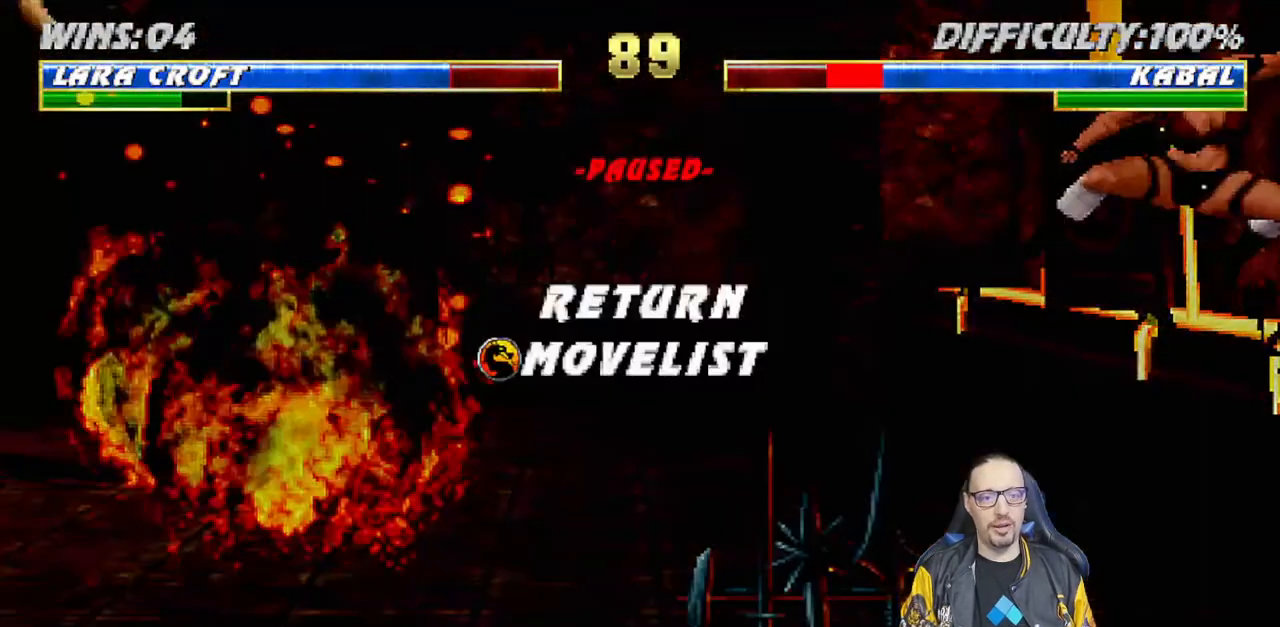
{"dt_ms": 500, "buttons": [], "left_stick": "center", "right_stick": "center", "events": [[250, "CROSS", "down"], [417, "CROSS", "up"]]}
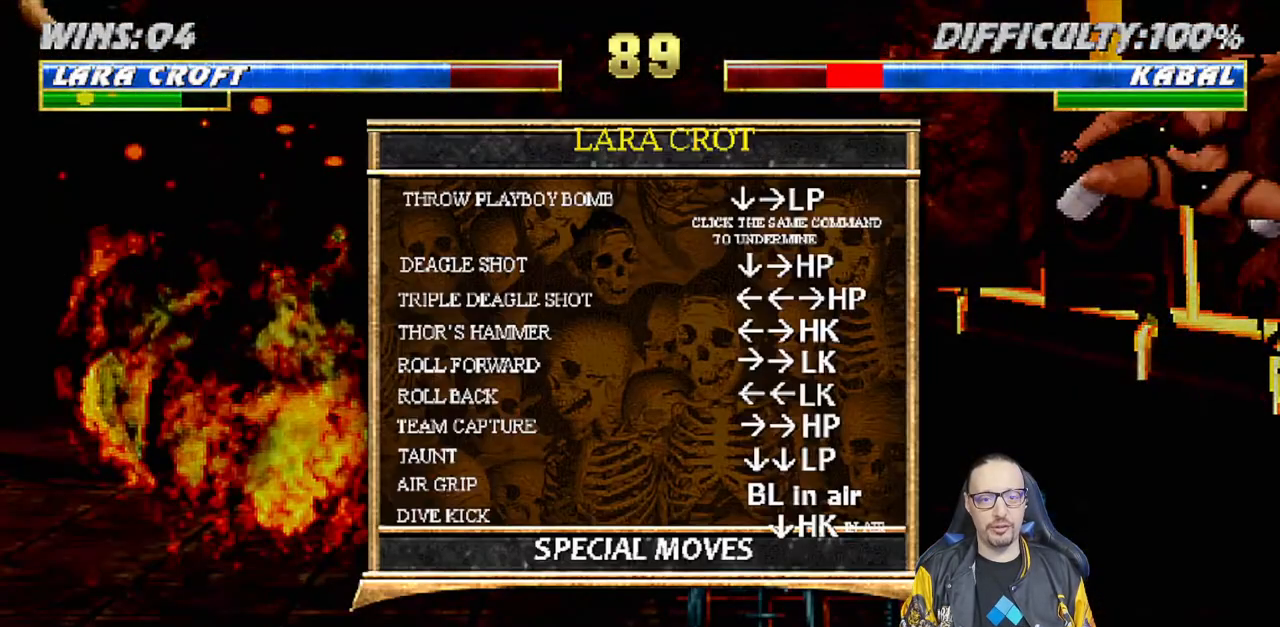
{"dt_ms": 1000, "buttons": [], "left_stick": "center", "right_stick": "up-left"}